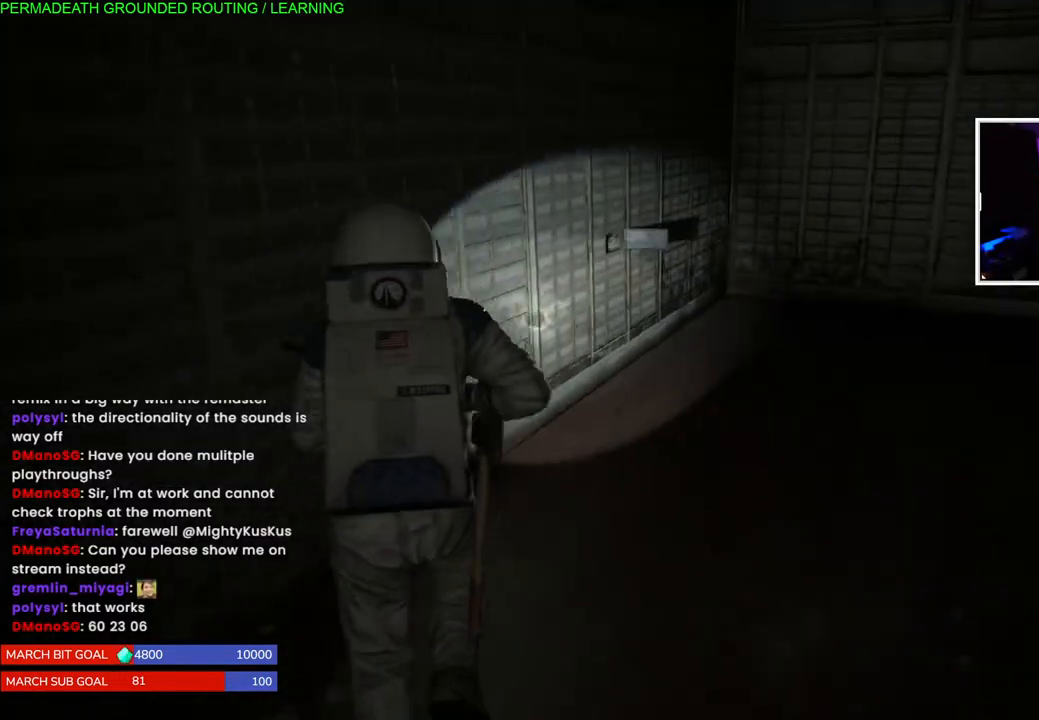
Gameplay with a controller (PlayStation layout); each line is a JSON object with the inputs held at the frame after it. "events" lists button and stick changes between this image and that frame as [ms after this image, input, new state], when the widget could be followed in between. Not read: L3.
{"buttons": ["L1"], "left_stick": "up-right", "right_stick": "center", "events": [[100, "right_stick", "center"], [217, "right_stick", "down-left"], [433, "right_stick", "center"]]}
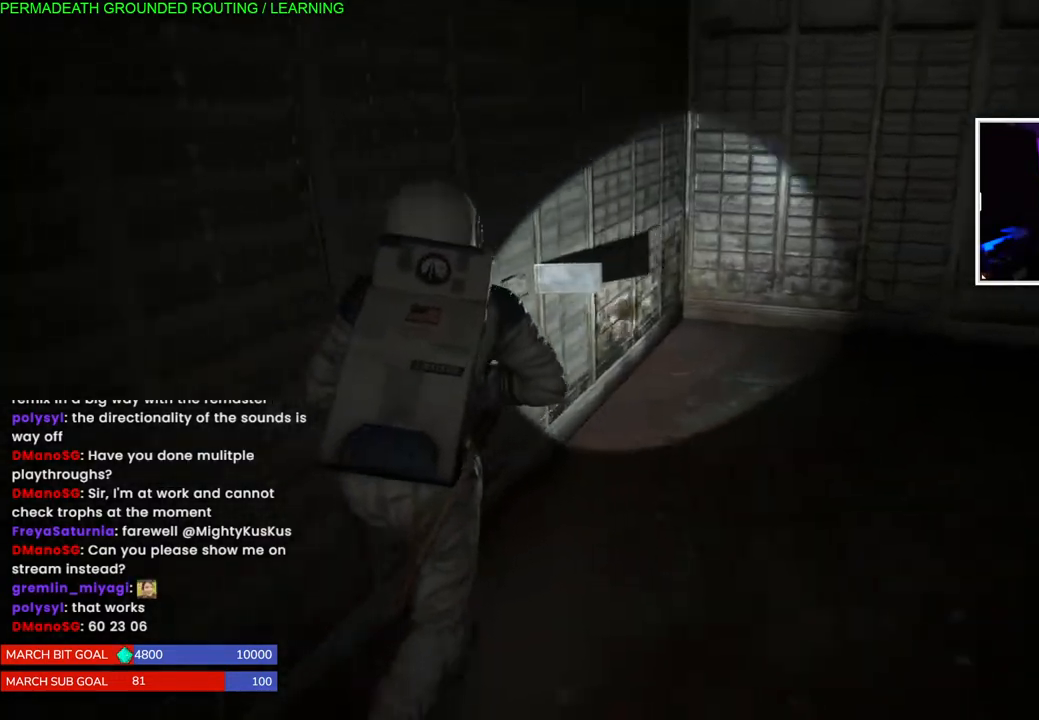
{"buttons": ["L1"], "left_stick": "up-right", "right_stick": "up-right", "events": [[100, "right_stick", "up-right"]]}
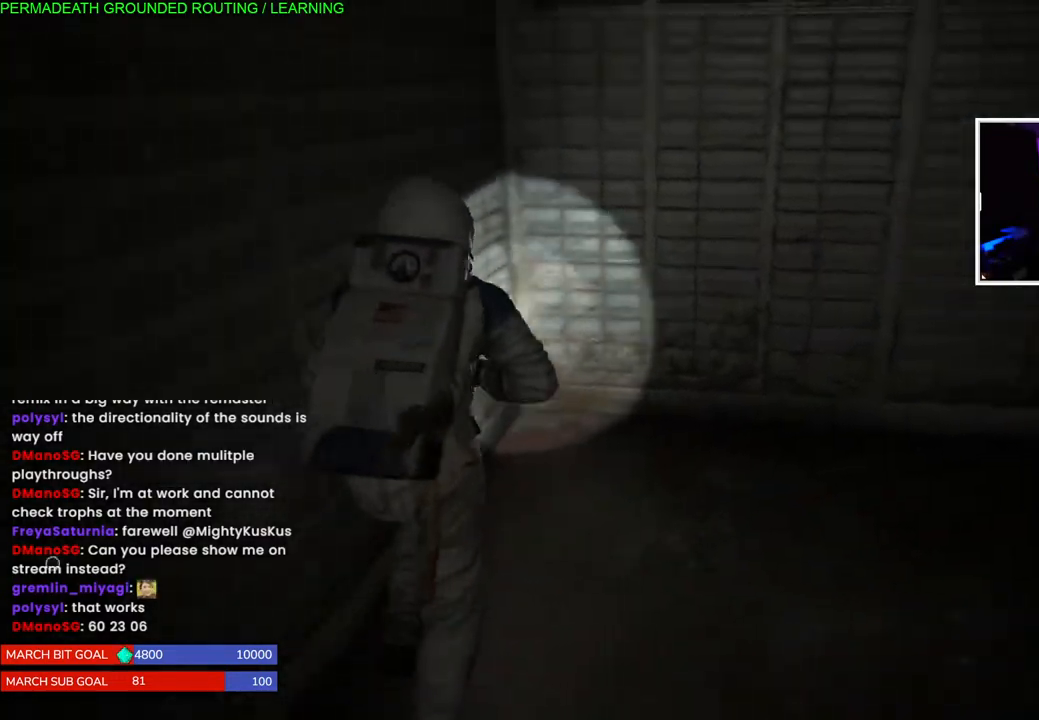
{"buttons": ["L1"], "left_stick": "down-right", "right_stick": "right"}
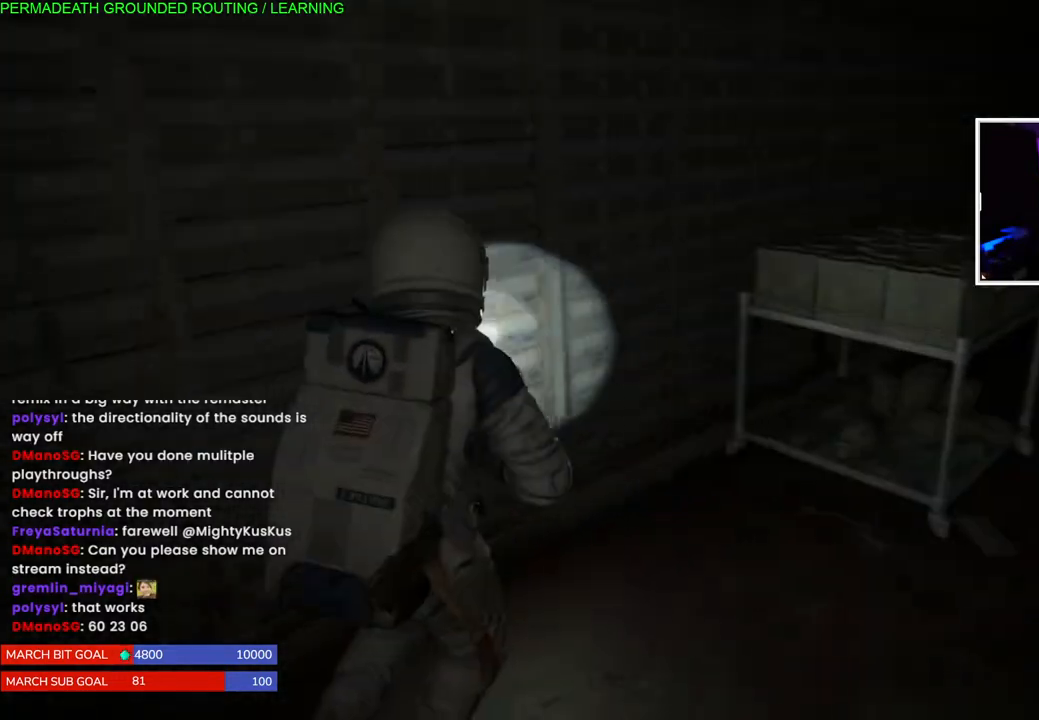
{"buttons": [], "left_stick": "down-right", "right_stick": "right", "events": [[117, "L1", "up"]]}
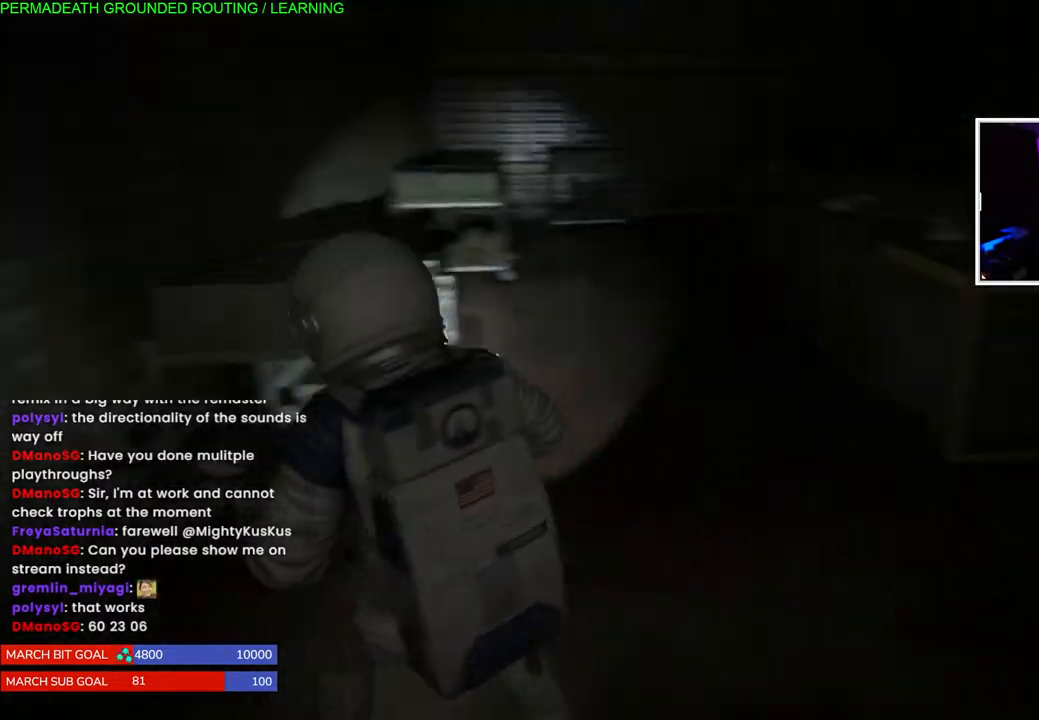
{"buttons": ["L1"], "left_stick": "up-right", "right_stick": "right", "events": [[433, "left_stick", "up-right"], [450, "L1", "down"]]}
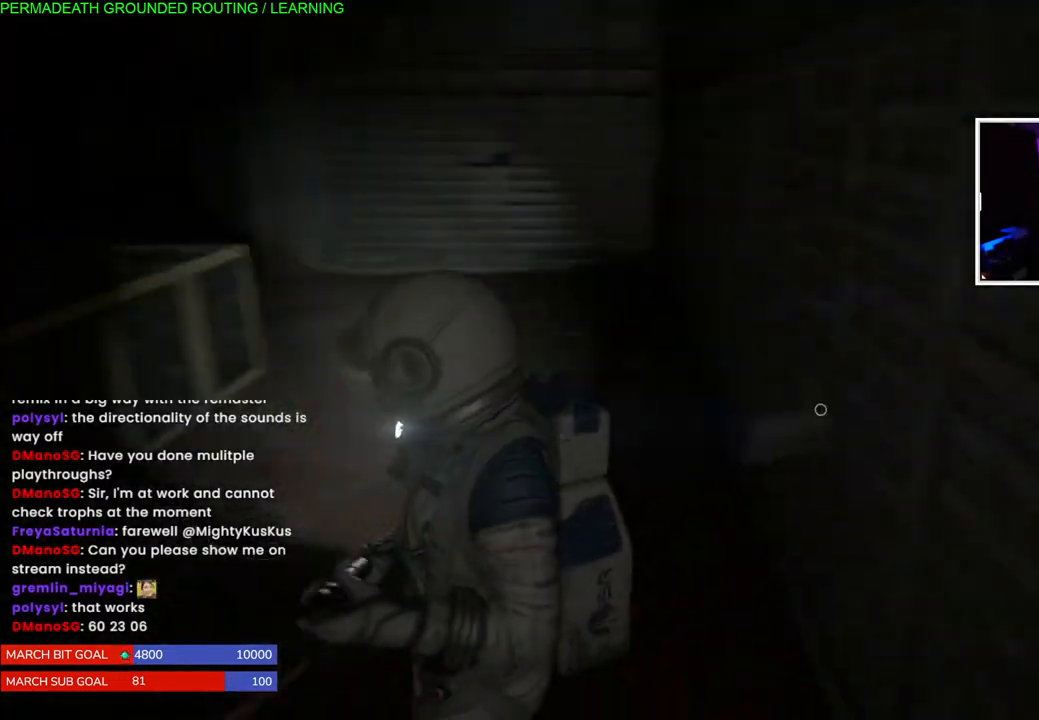
{"buttons": [], "left_stick": "center", "right_stick": "center", "events": [[100, "right_stick", "center"], [167, "left_stick", "up-left"], [333, "left_stick", "center"], [350, "L1", "up"]]}
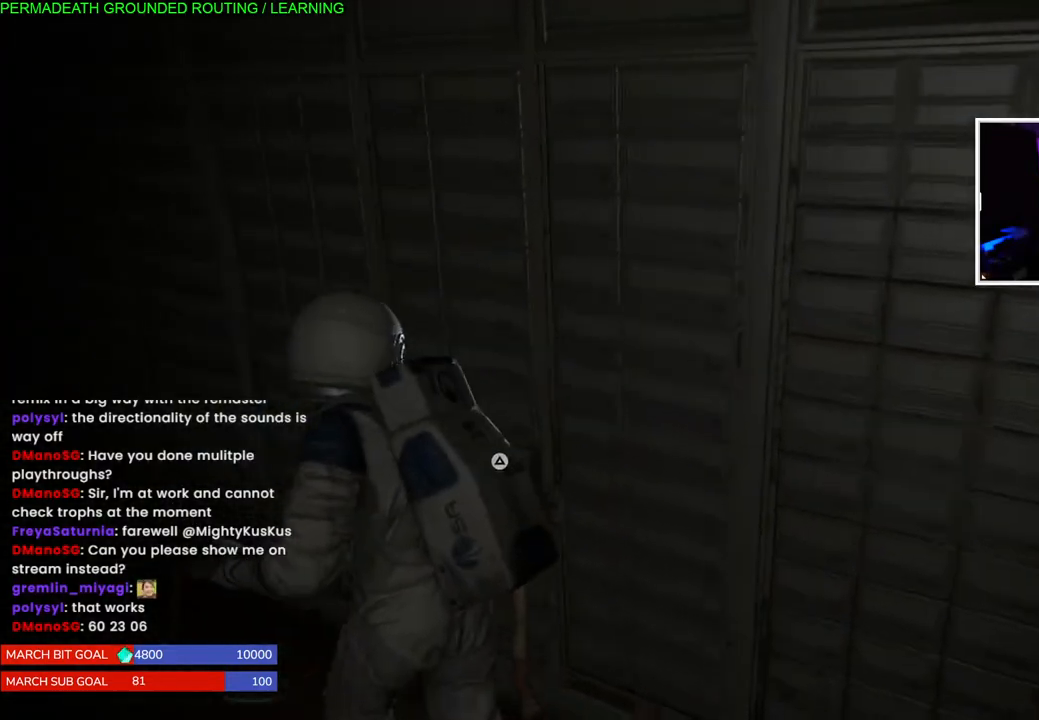
{"buttons": [], "left_stick": "left", "right_stick": "center", "events": [[150, "right_stick", "down-right"], [350, "left_stick", "left"], [450, "right_stick", "center"]]}
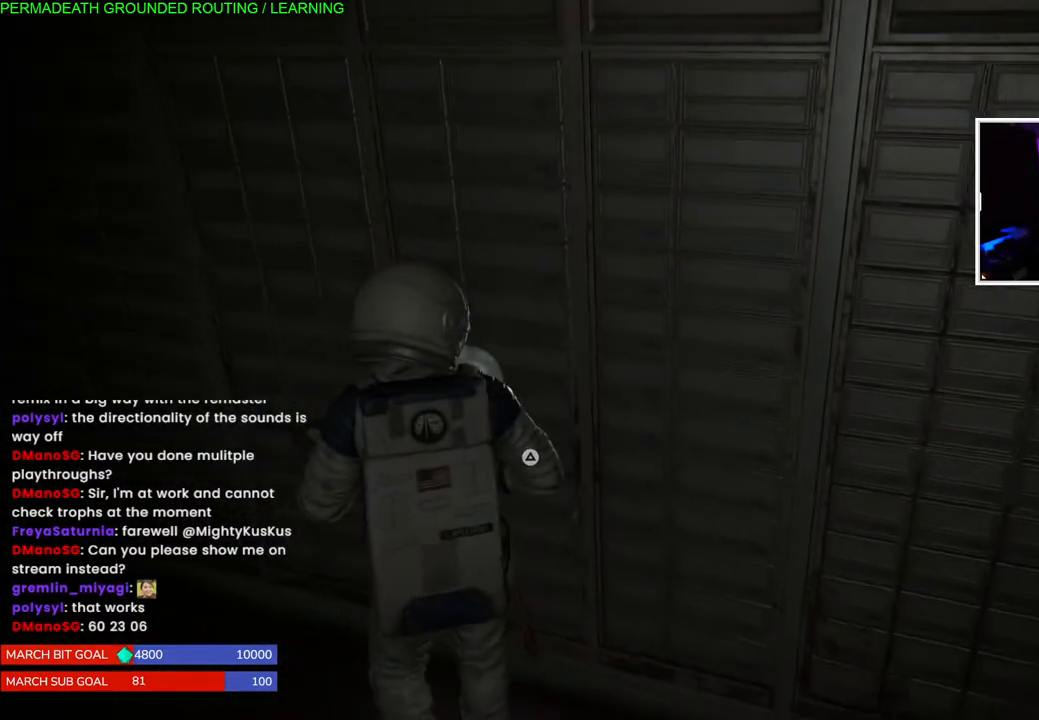
{"buttons": [], "left_stick": "center", "right_stick": "center", "events": [[83, "TRIANGLE", "down"], [133, "left_stick", "up-right"], [200, "left_stick", "center"], [217, "TRIANGLE", "up"], [300, "TRIANGLE", "down"], [417, "TRIANGLE", "up"]]}
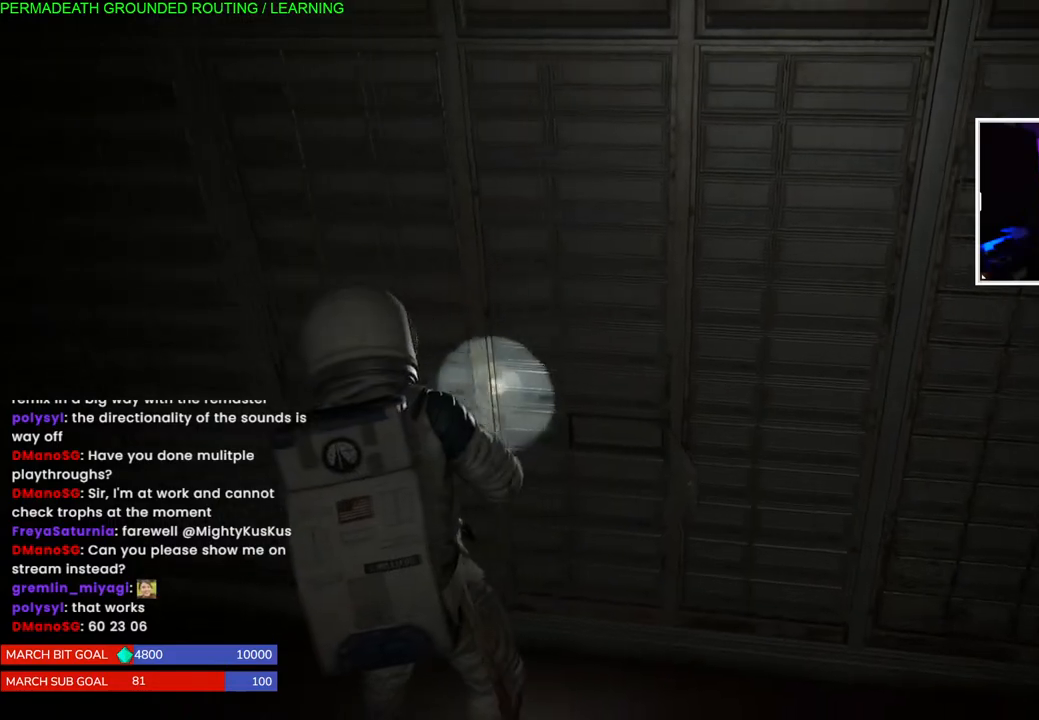
{"buttons": [], "left_stick": "center", "right_stick": "center", "events": [[133, "right_stick", "left"], [317, "right_stick", "center"]]}
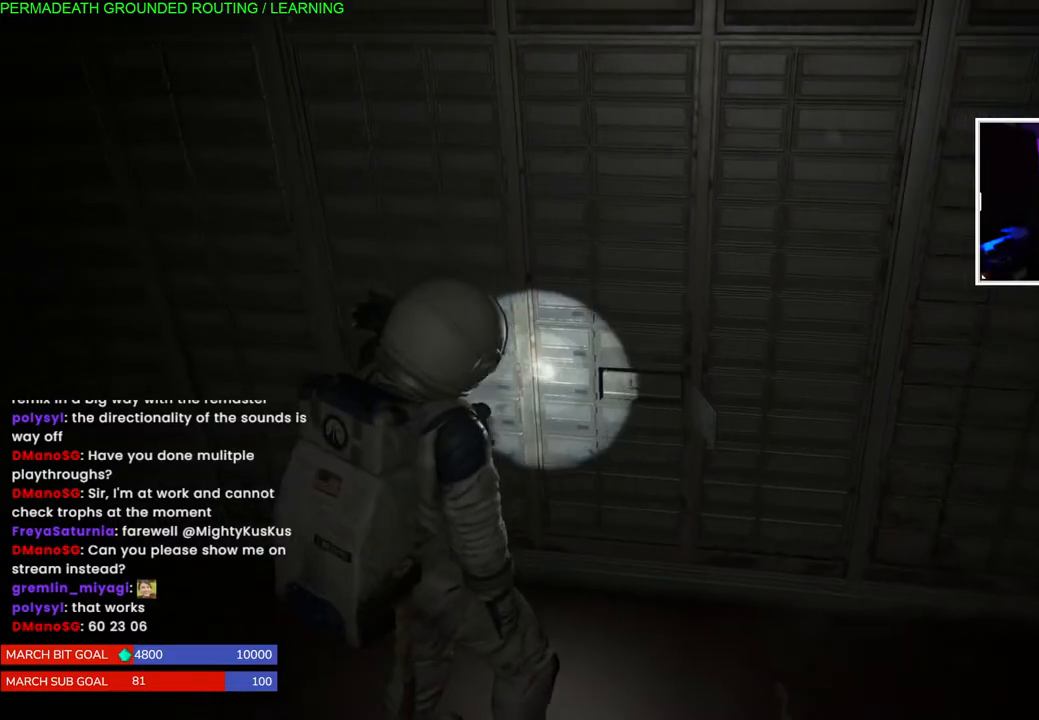
{"buttons": [], "left_stick": "center", "right_stick": "center", "events": [[200, "right_stick", "up-right"], [333, "right_stick", "center"]]}
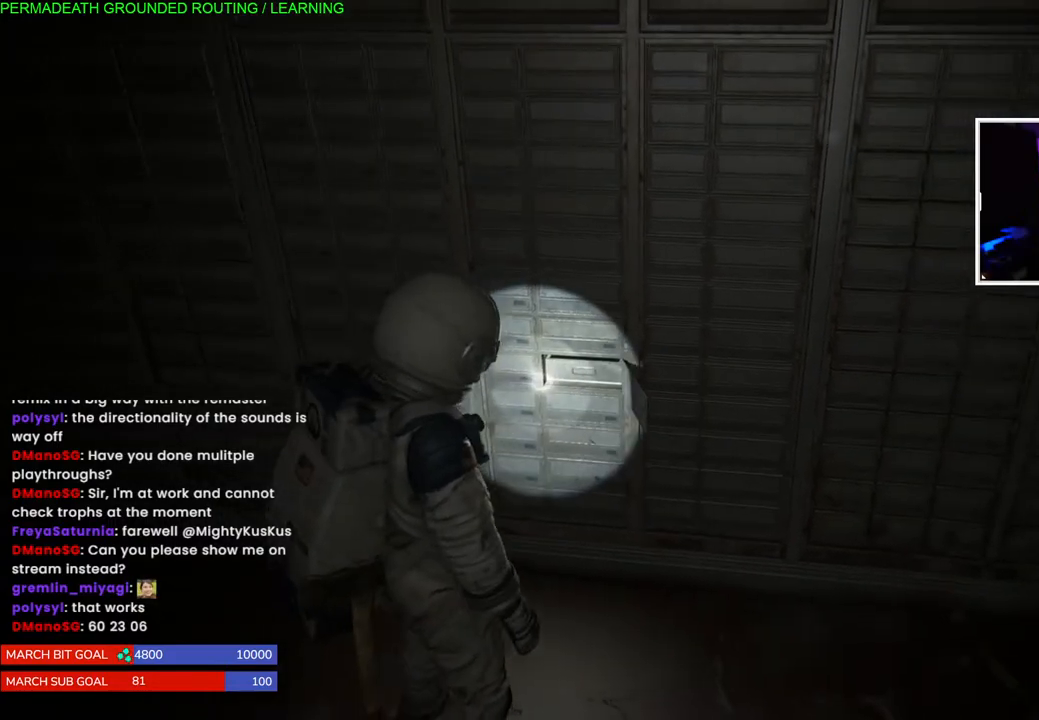
{"buttons": [], "left_stick": "center", "right_stick": "center", "events": []}
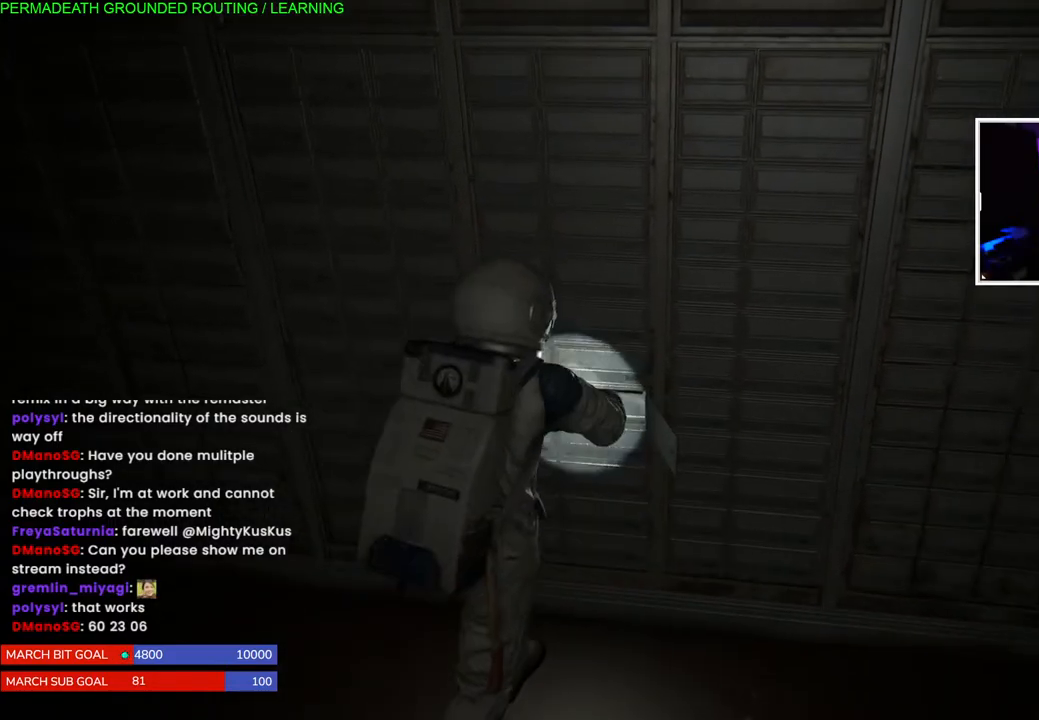
{"buttons": [], "left_stick": "center", "right_stick": "down-left", "events": [[250, "right_stick", "down-left"]]}
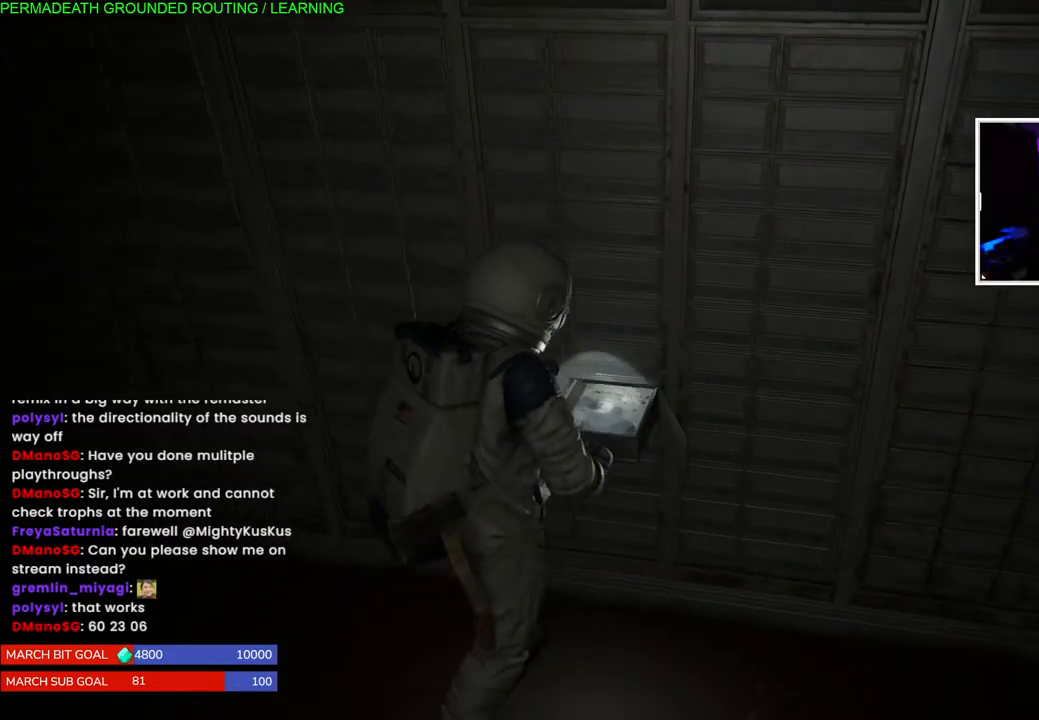
{"buttons": [], "left_stick": "right", "right_stick": "right", "events": [[50, "right_stick", "center"], [433, "left_stick", "right"], [450, "right_stick", "right"]]}
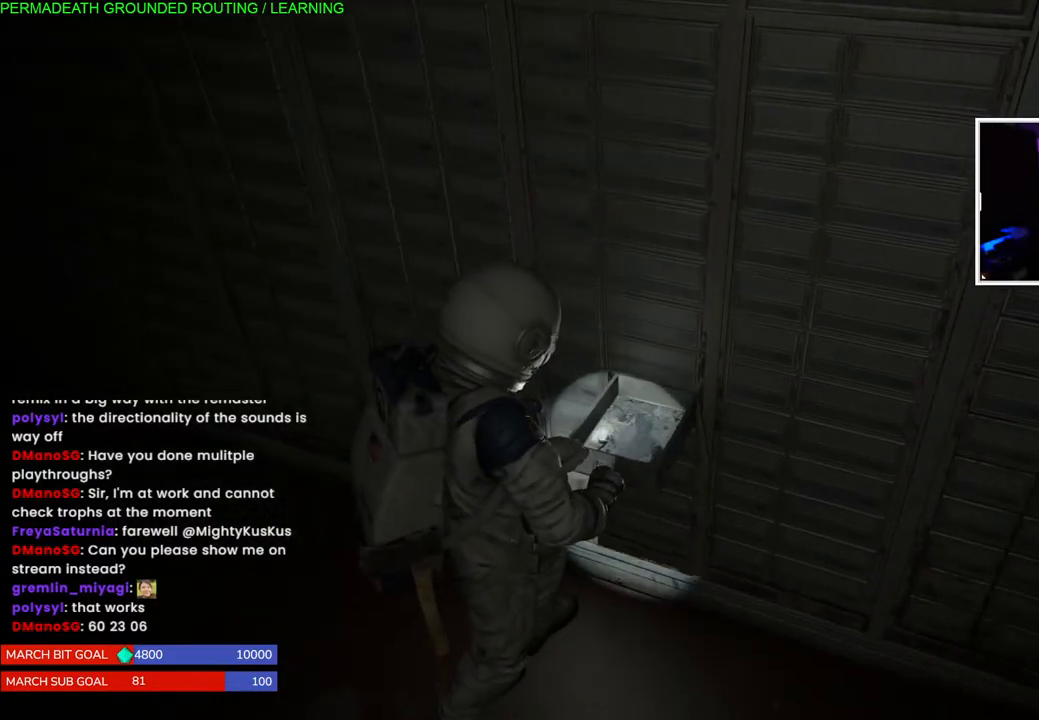
{"buttons": ["L1"], "left_stick": "right", "right_stick": "right", "events": [[50, "L1", "down"]]}
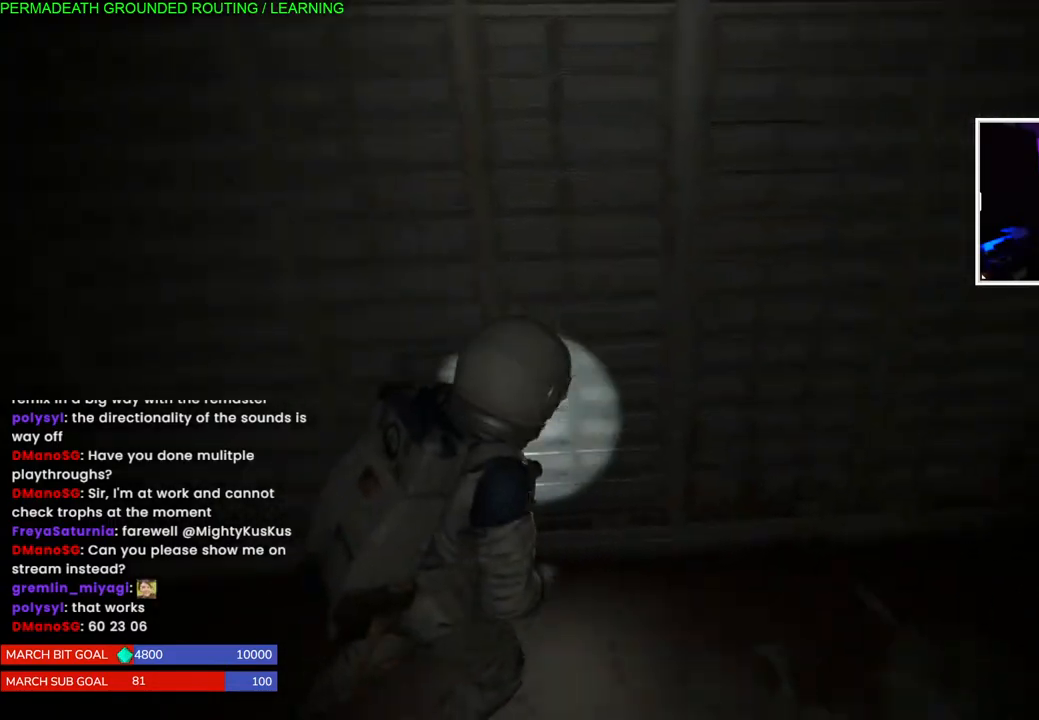
{"buttons": ["TRIANGLE"], "left_stick": "up-right", "right_stick": "center", "events": [[233, "L1", "up"], [367, "left_stick", "up-right"], [383, "right_stick", "center"], [467, "TRIANGLE", "down"]]}
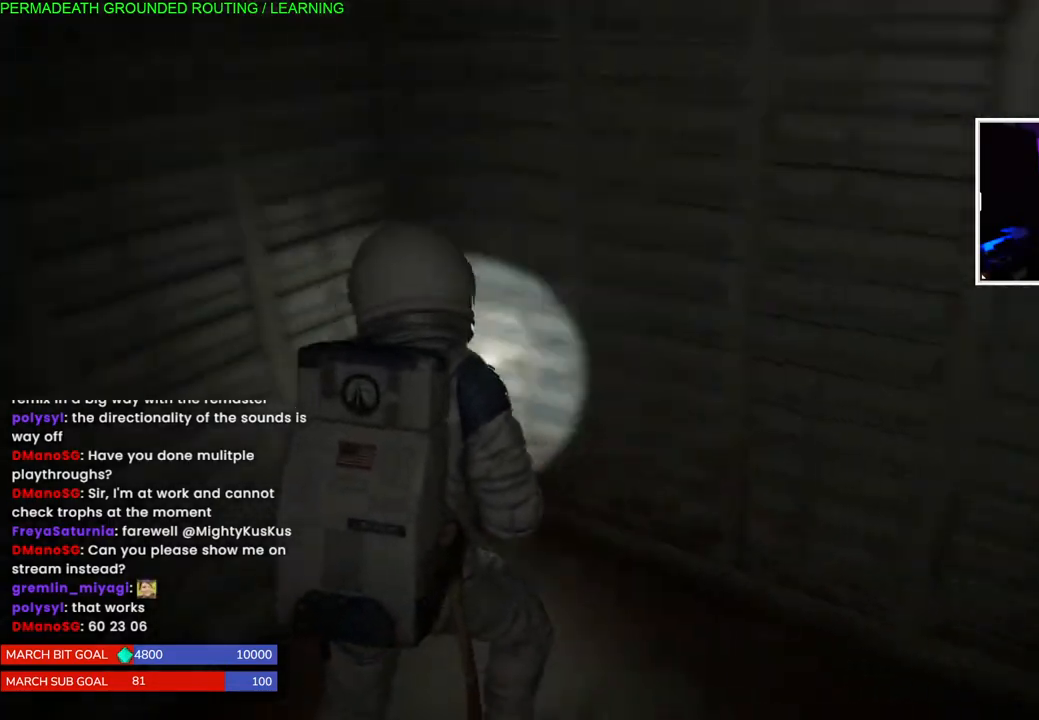
{"buttons": [], "left_stick": "left", "right_stick": "center", "events": [[100, "TRIANGLE", "up"], [133, "left_stick", "center"], [167, "TRIANGLE", "down"], [300, "TRIANGLE", "up"], [300, "left_stick", "left"], [350, "TRIANGLE", "down"], [467, "TRIANGLE", "up"]]}
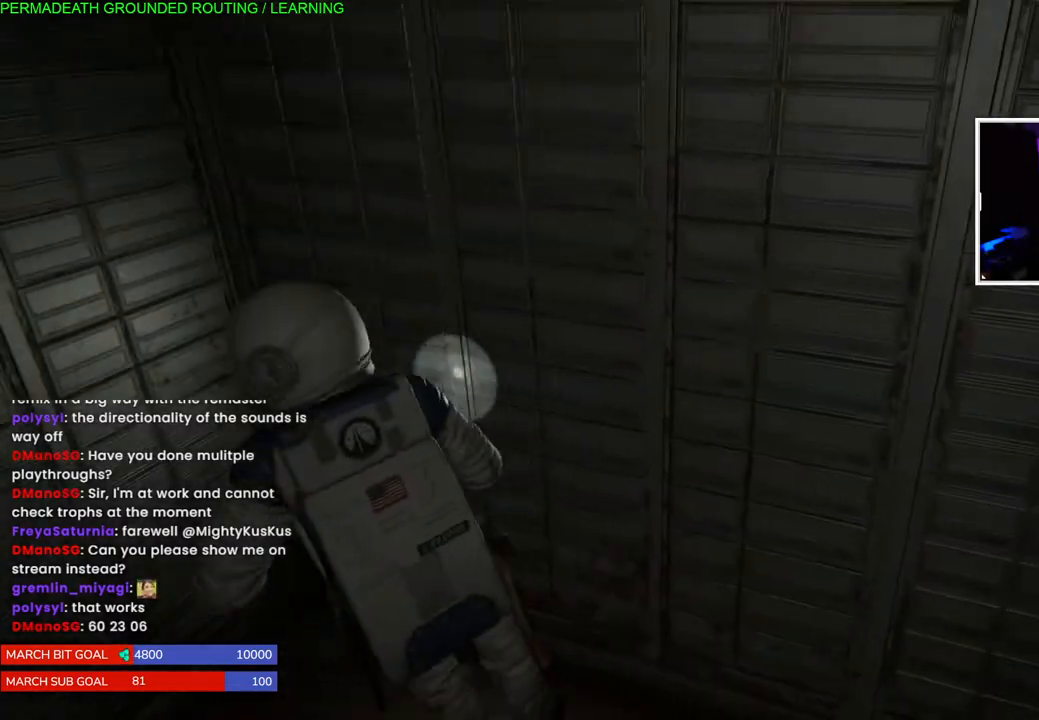
{"buttons": [], "left_stick": "right", "right_stick": "down-right", "events": [[83, "left_stick", "right"], [133, "right_stick", "down-right"]]}
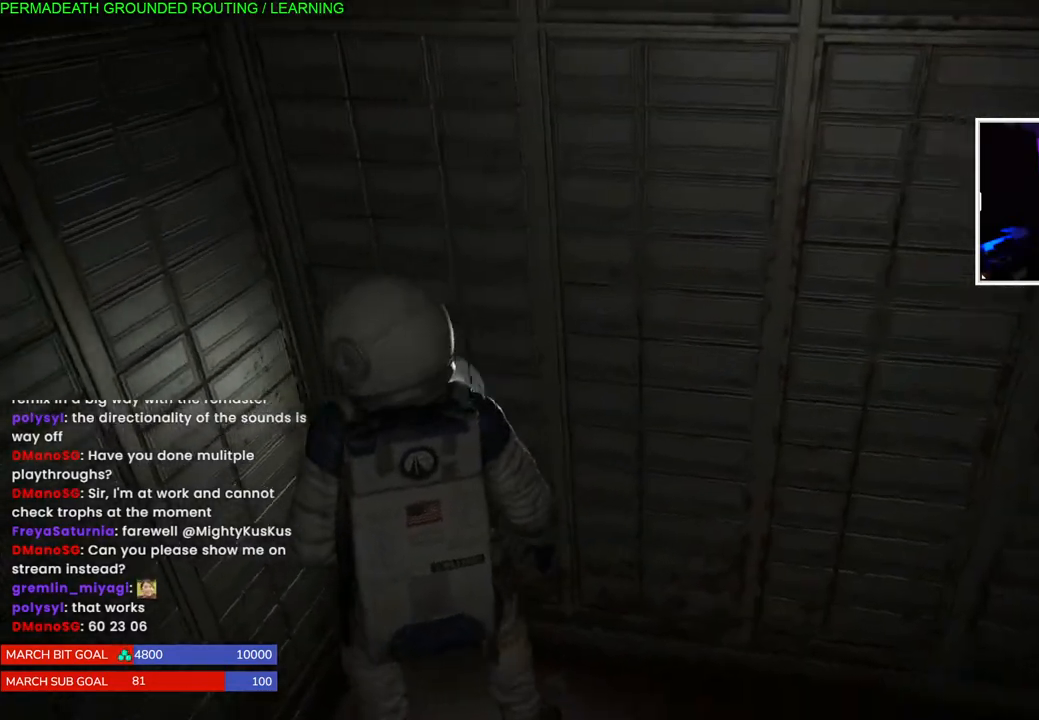
{"buttons": ["L1"], "left_stick": "right", "right_stick": "right", "events": [[17, "right_stick", "center"], [67, "L1", "down"], [100, "TRIANGLE", "down"], [250, "TRIANGLE", "up"], [417, "right_stick", "right"]]}
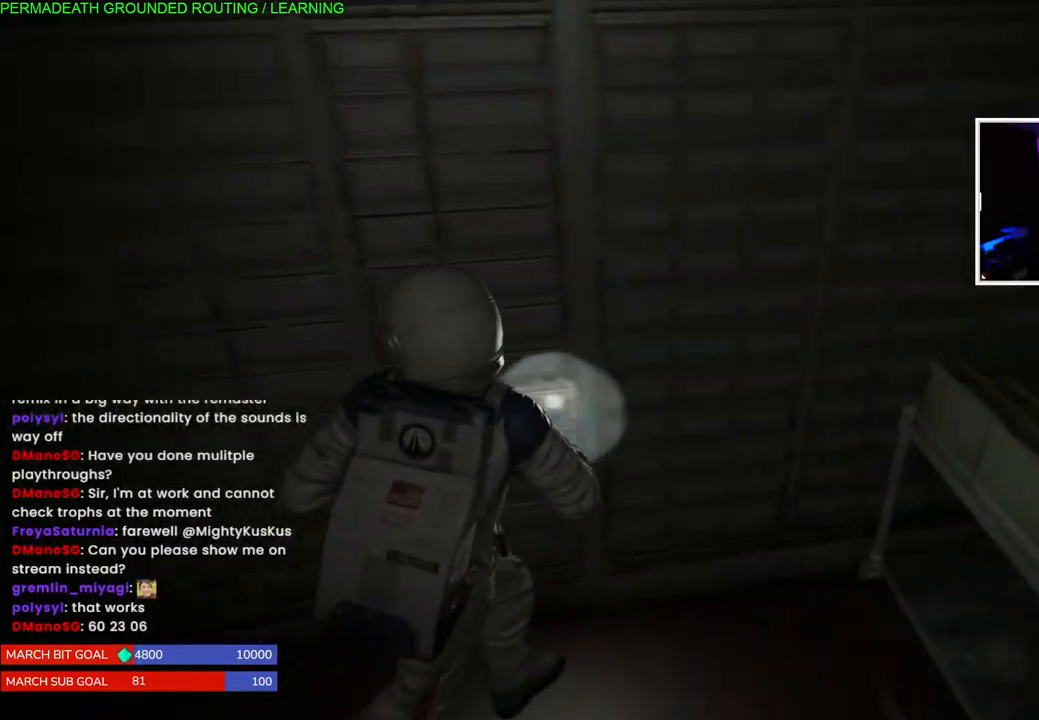
{"buttons": ["L1"], "left_stick": "down-right", "right_stick": "up-right", "events": [[167, "left_stick", "down-right"], [467, "right_stick", "up-right"]]}
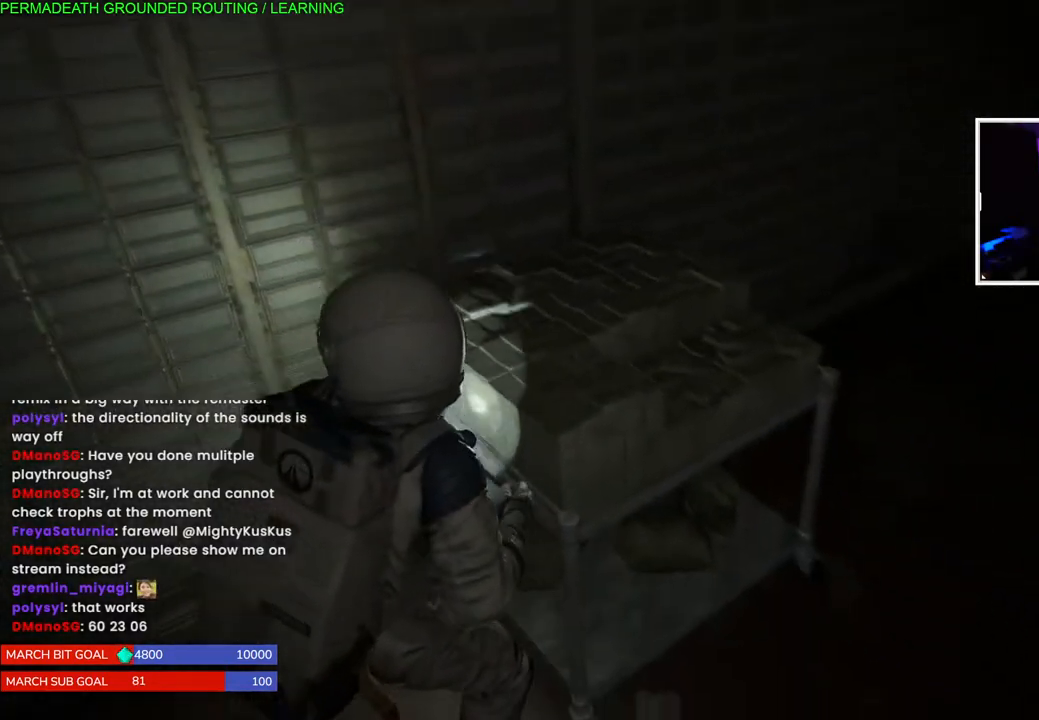
{"buttons": ["L1"], "left_stick": "up-right", "right_stick": "up-right", "events": [[67, "left_stick", "up-right"]]}
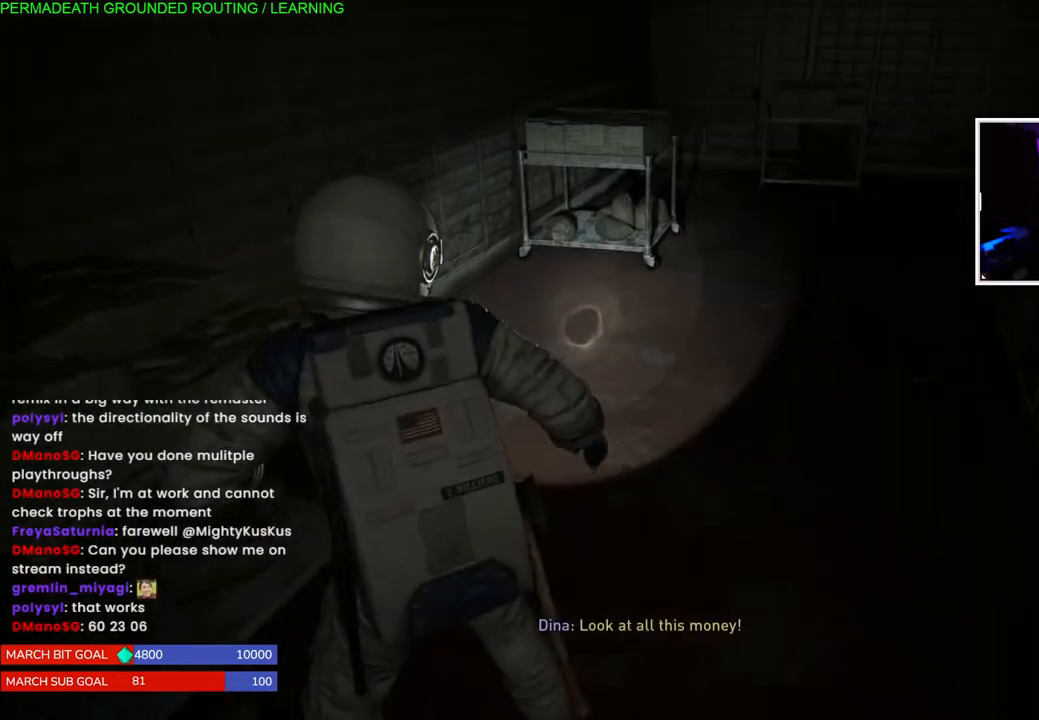
{"buttons": ["L1"], "left_stick": "up-right", "right_stick": "up-right", "events": []}
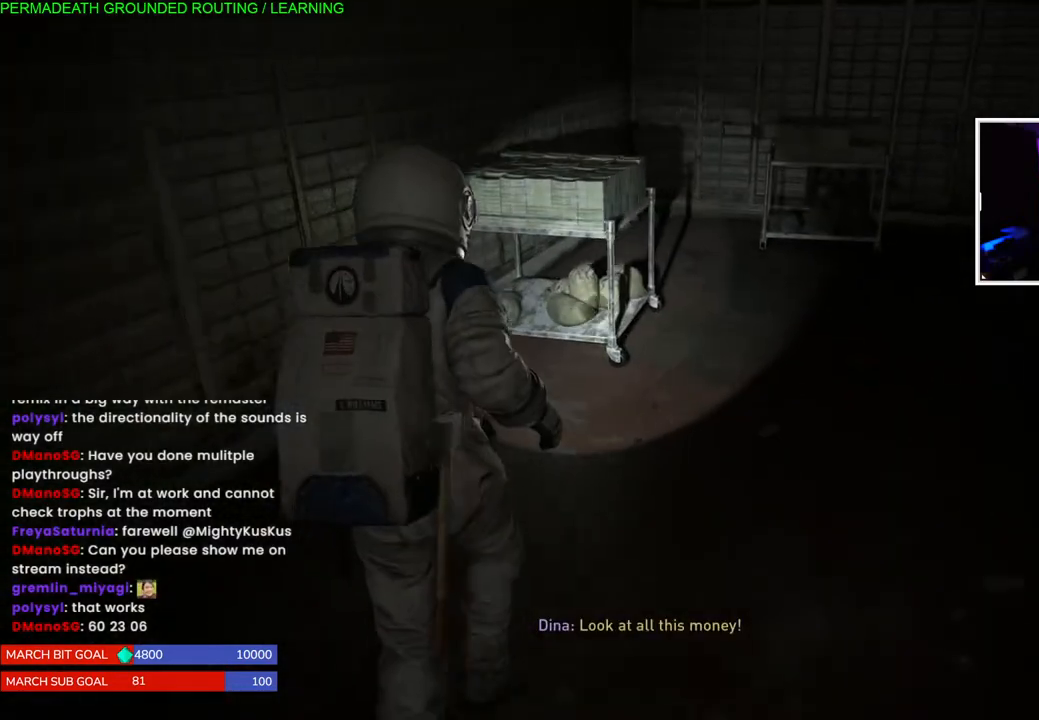
{"buttons": ["L1"], "left_stick": "up-right", "right_stick": "center", "events": [[17, "right_stick", "down-left"], [117, "right_stick", "center"]]}
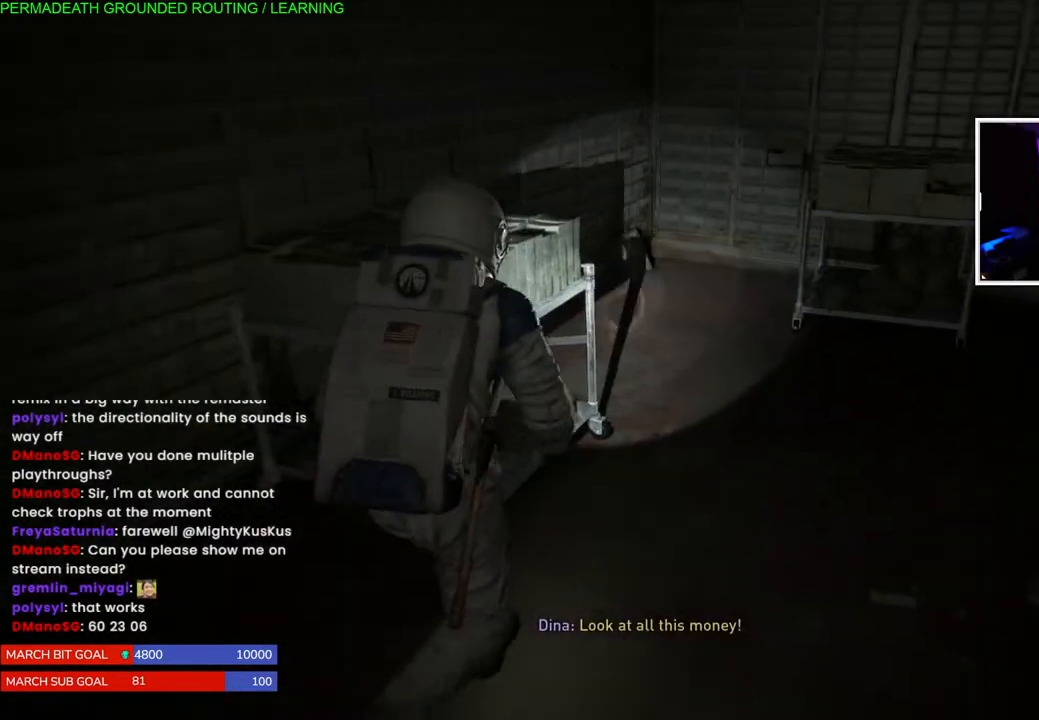
{"buttons": ["L1"], "left_stick": "up-right", "right_stick": "right", "events": [[450, "right_stick", "right"]]}
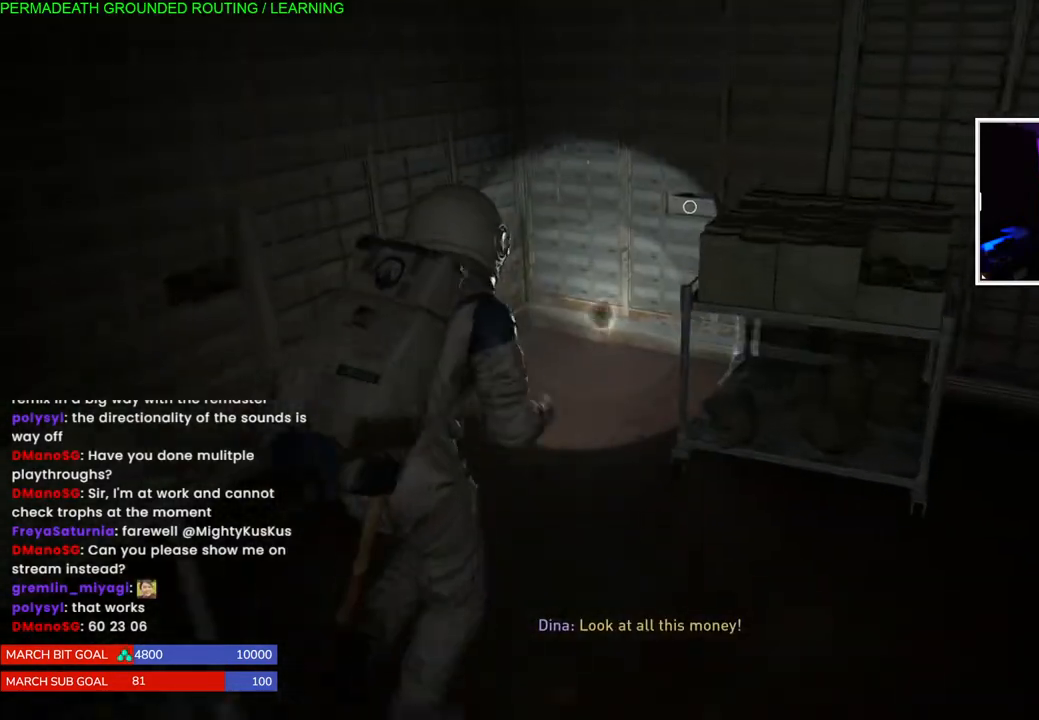
{"buttons": [], "left_stick": "up-right", "right_stick": "center", "events": [[50, "right_stick", "center"], [167, "TRIANGLE", "down"], [283, "TRIANGLE", "up"], [367, "TRIANGLE", "down"], [400, "L1", "up"], [500, "TRIANGLE", "up"]]}
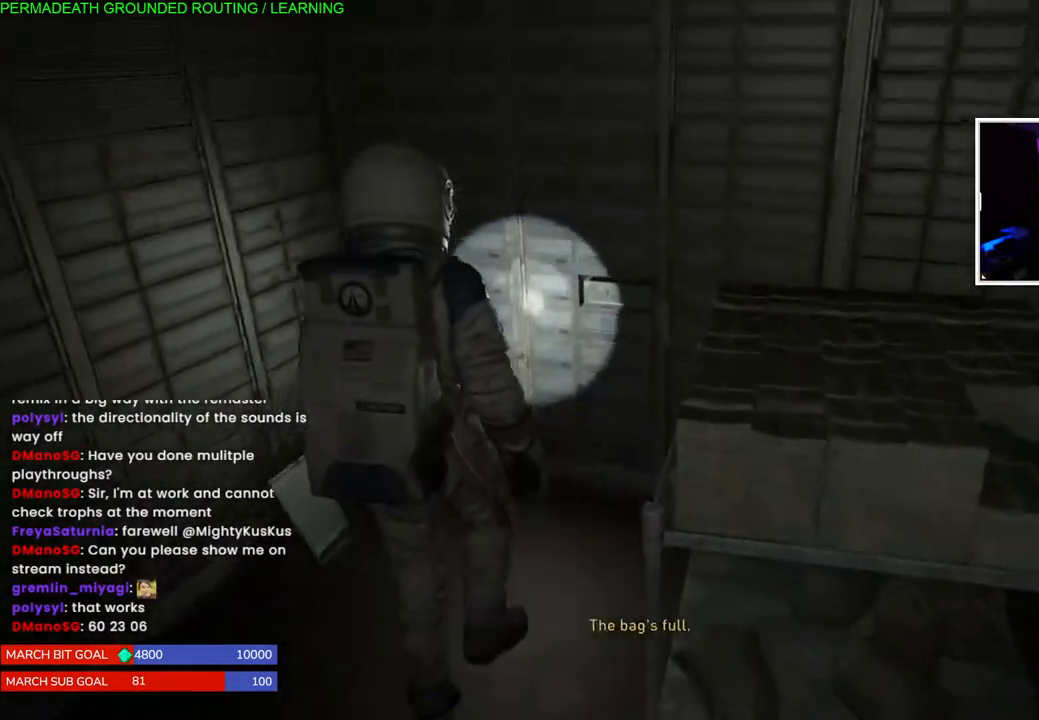
{"buttons": [], "left_stick": "center", "right_stick": "center", "events": [[67, "TRIANGLE", "down"], [67, "left_stick", "center"], [183, "TRIANGLE", "up"], [250, "TRIANGLE", "down"], [383, "TRIANGLE", "up"]]}
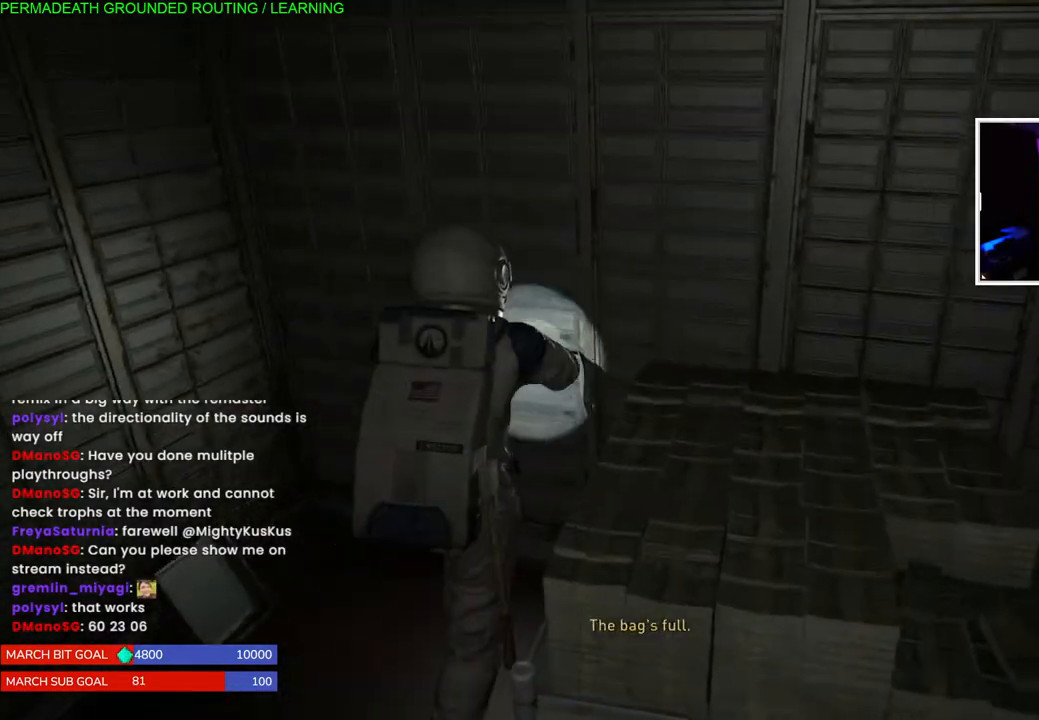
{"buttons": [], "left_stick": "center", "right_stick": "center", "events": [[100, "left_stick", "down-left"], [133, "right_stick", "left"], [300, "right_stick", "center"], [483, "left_stick", "center"]]}
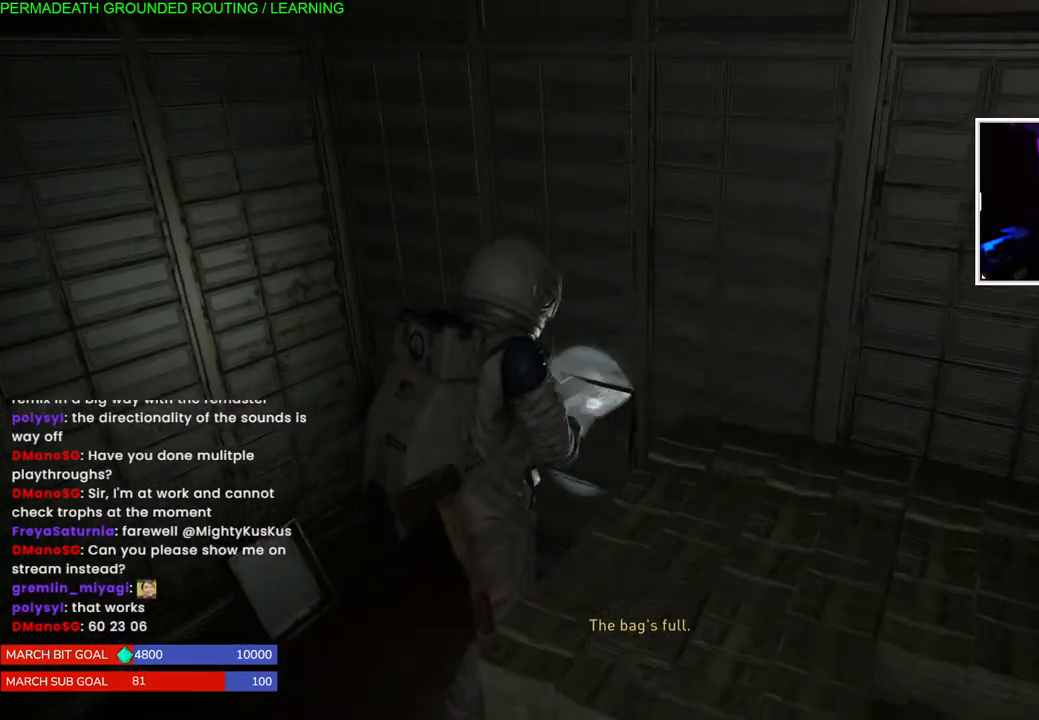
{"buttons": ["TRIANGLE"], "left_stick": "center", "right_stick": "center", "events": [[150, "right_stick", "down-left"], [183, "left_stick", "left"], [300, "right_stick", "center"], [350, "left_stick", "center"], [433, "TRIANGLE", "down"]]}